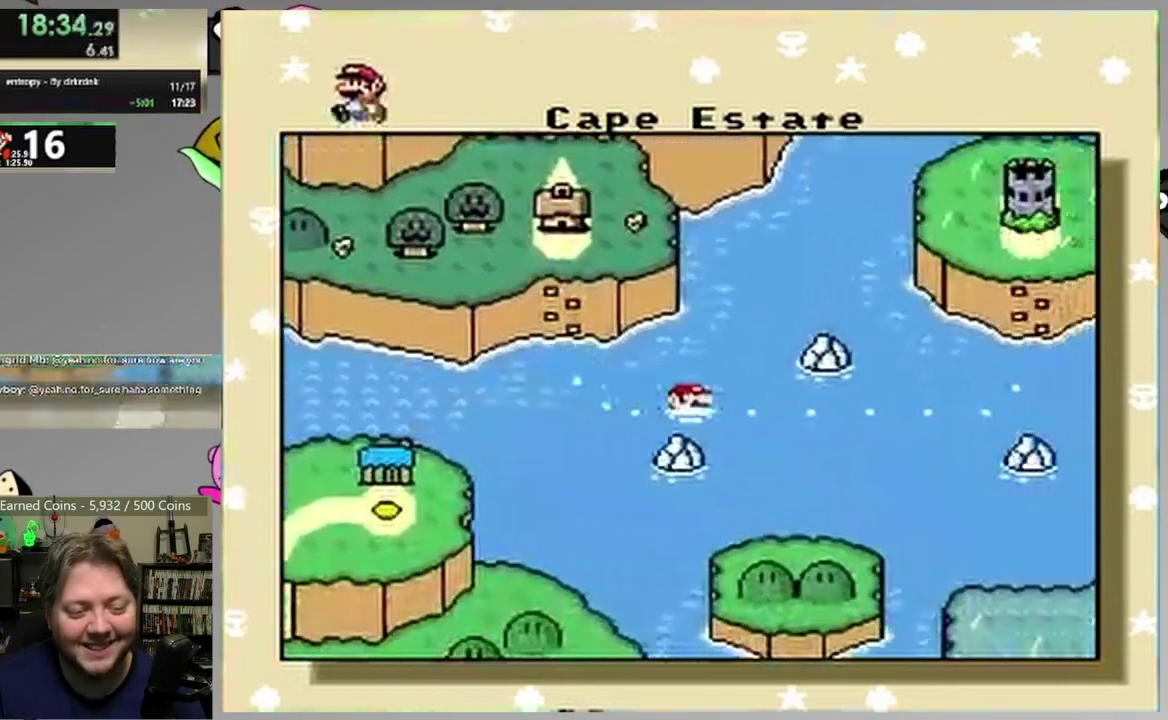
Gameplay with a controller (PlayStation layout); each line is a JSON object with the inputs held at the frame after it. "events" lists button and stick changes between this image and that frame as [ms after this image, input, new state], when the widget could be followed in between. Not read: L3 R3 left_stick right_stick.
{"buttons": ["CROSS"], "events": [[67, "CROSS", "down"], [133, "CROSS", "up"], [200, "CROSS", "down"], [300, "CROSS", "up"], [350, "CROSS", "down"], [450, "CROSS", "up"], [500, "CROSS", "down"]]}
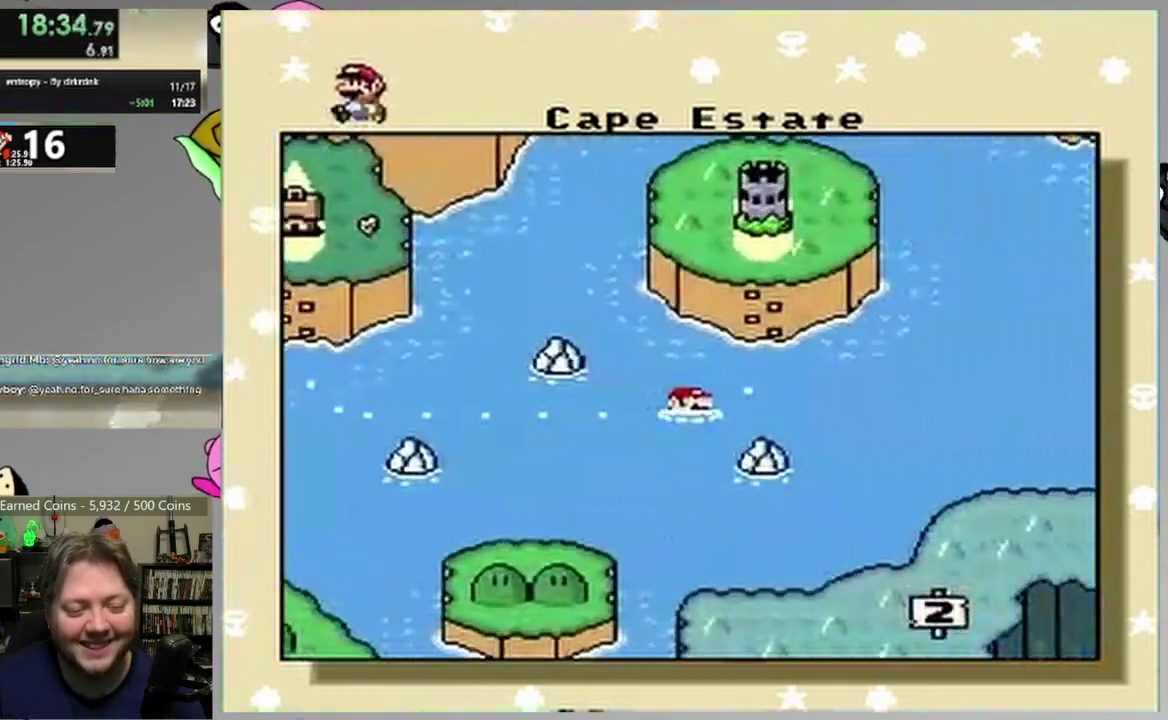
{"buttons": ["CROSS"], "events": [[100, "CROSS", "up"], [167, "CROSS", "down"], [250, "CROSS", "up"], [317, "CROSS", "down"], [400, "CROSS", "up"], [483, "CROSS", "down"]]}
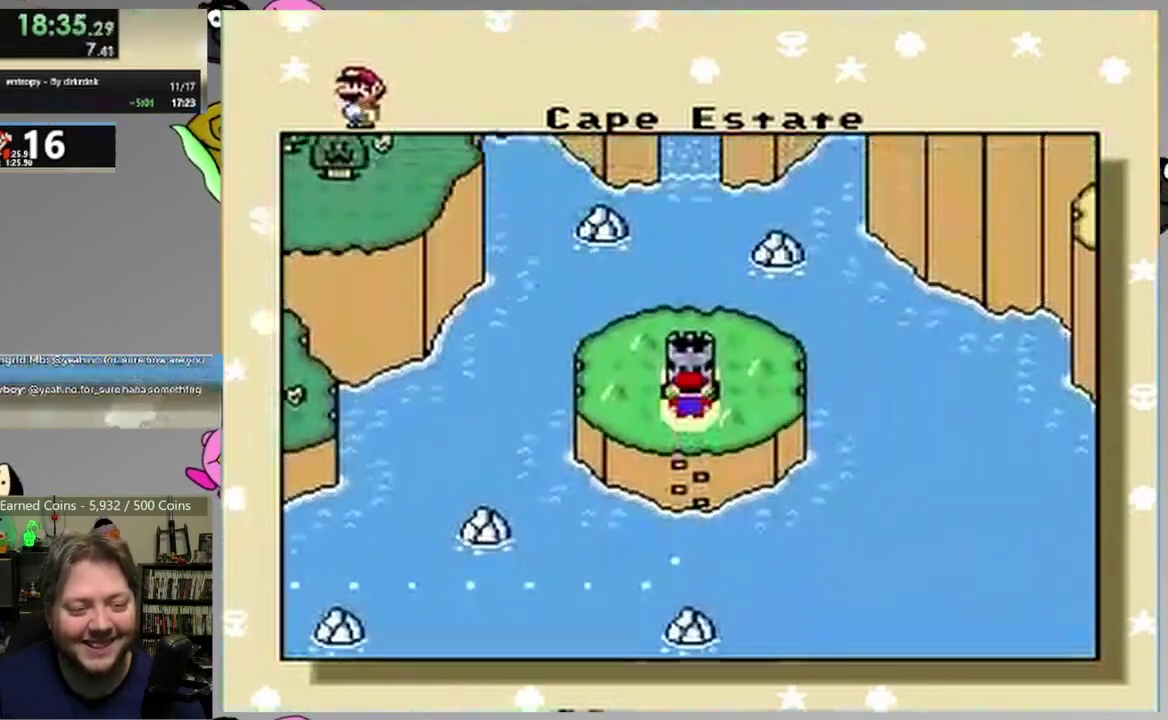
{"buttons": ["CROSS"], "events": [[67, "CROSS", "up"], [133, "CROSS", "down"], [217, "CROSS", "up"], [300, "CROSS", "down"], [367, "CROSS", "up"], [450, "CROSS", "down"]]}
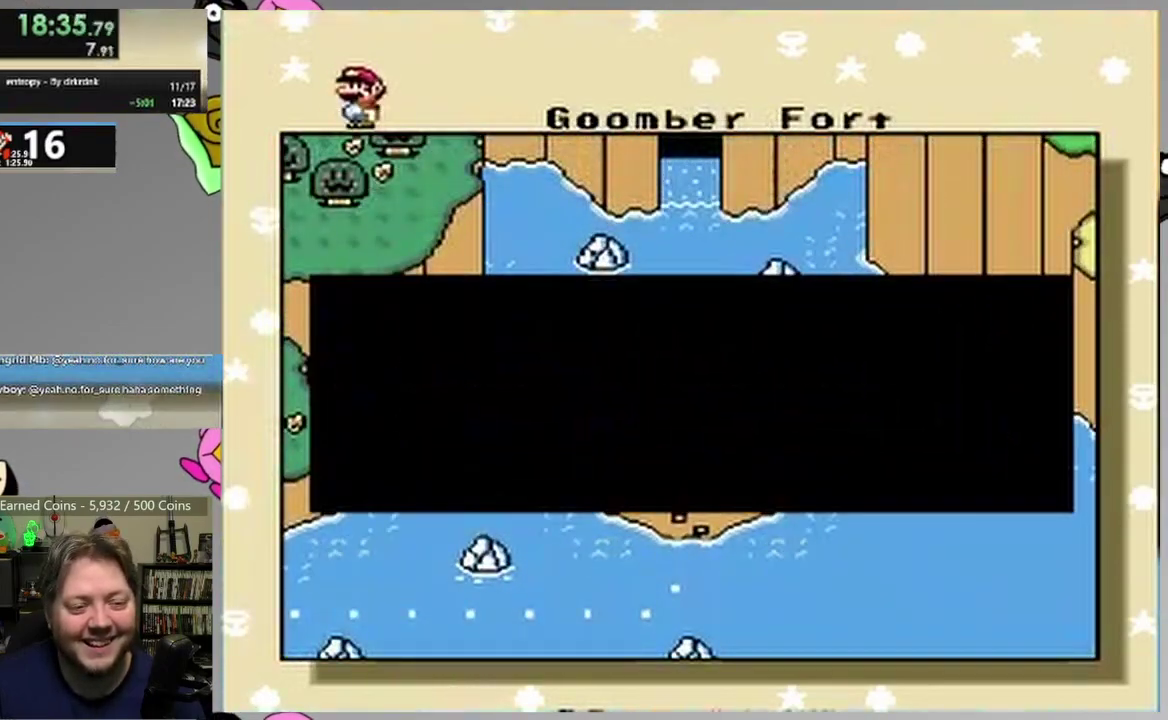
{"buttons": [], "events": [[33, "CROSS", "up"], [100, "CROSS", "down"], [183, "CROSS", "up"], [250, "CROSS", "down"], [317, "CROSS", "up"], [417, "CROSS", "down"], [467, "CROSS", "up"]]}
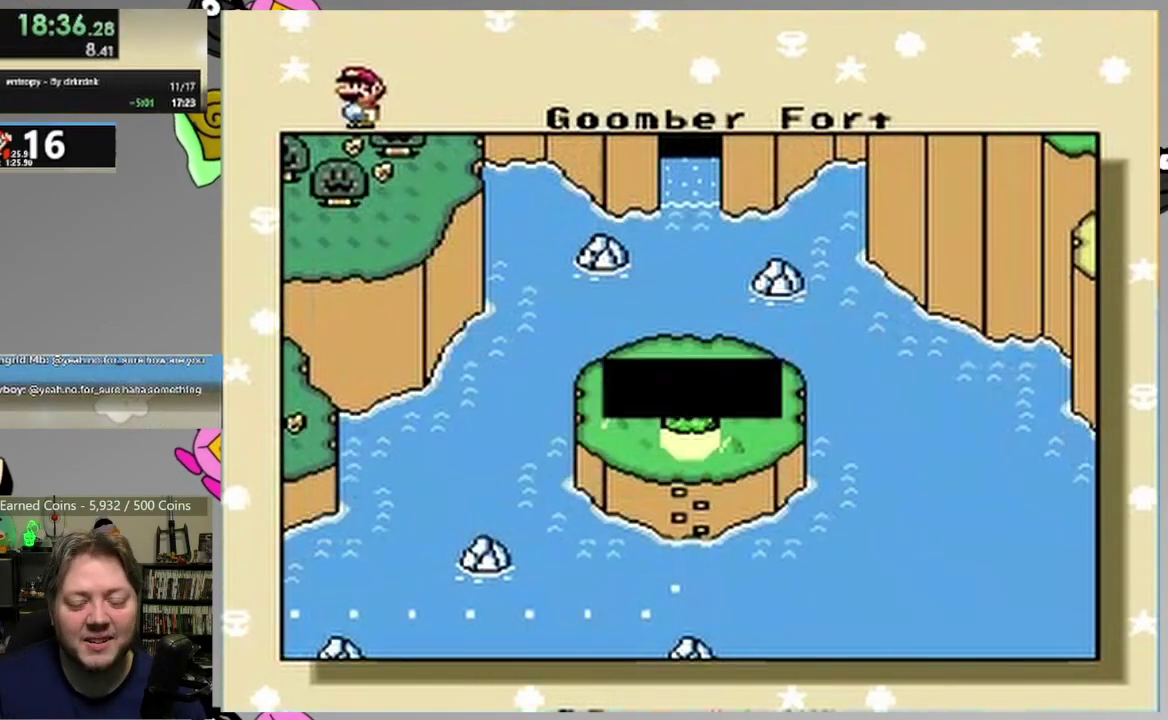
{"buttons": [], "events": [[67, "CROSS", "down"], [133, "CROSS", "up"], [217, "CROSS", "down"], [300, "CROSS", "up"], [367, "CROSS", "down"], [450, "CROSS", "up"]]}
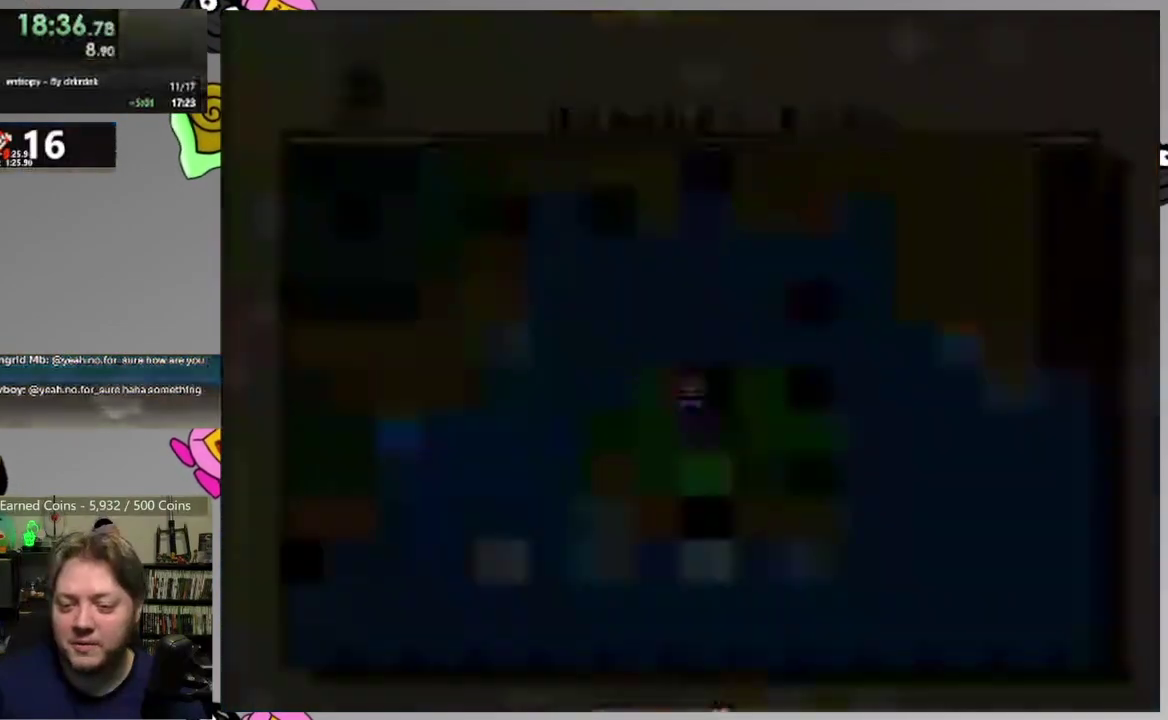
{"buttons": ["SQUARE"], "events": [[50, "CROSS", "down"], [150, "CROSS", "up"], [483, "SQUARE", "down"]]}
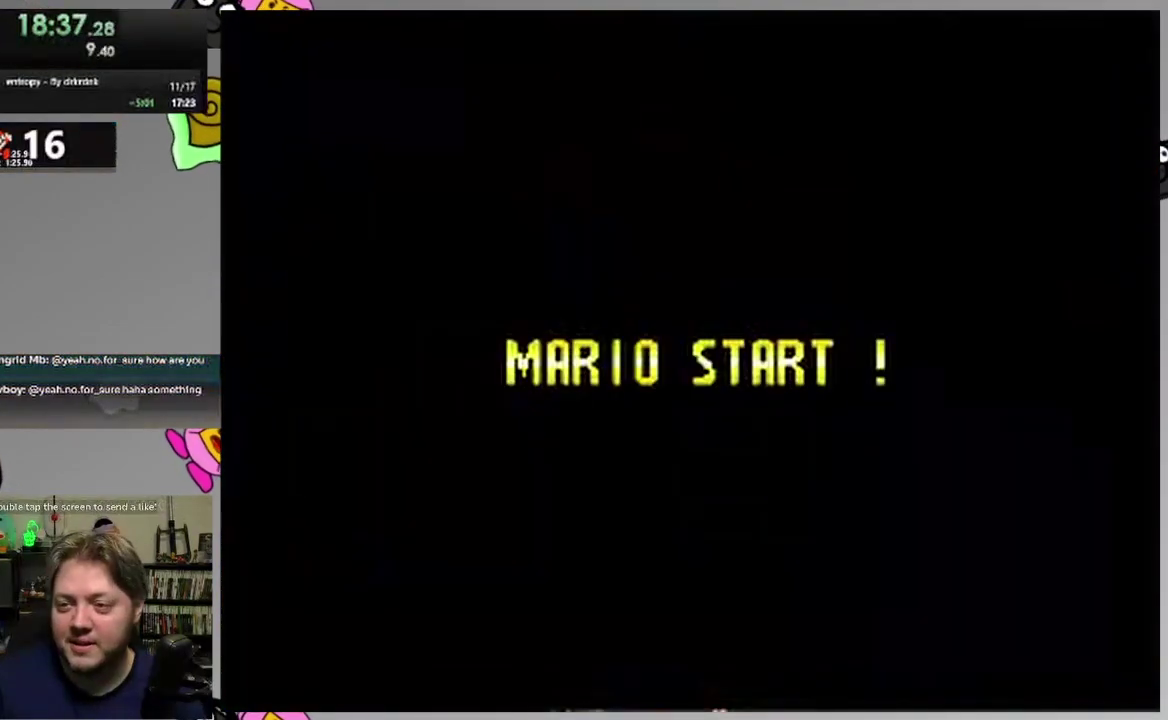
{"buttons": ["SQUARE"], "events": []}
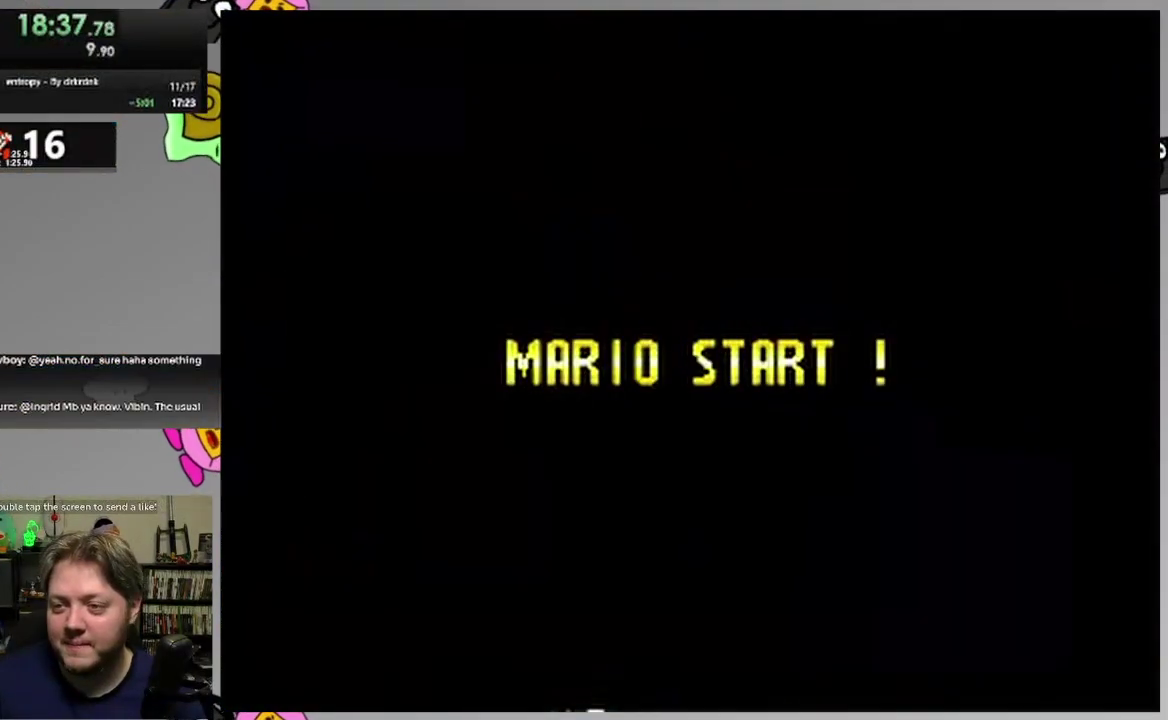
{"buttons": ["SQUARE"], "events": []}
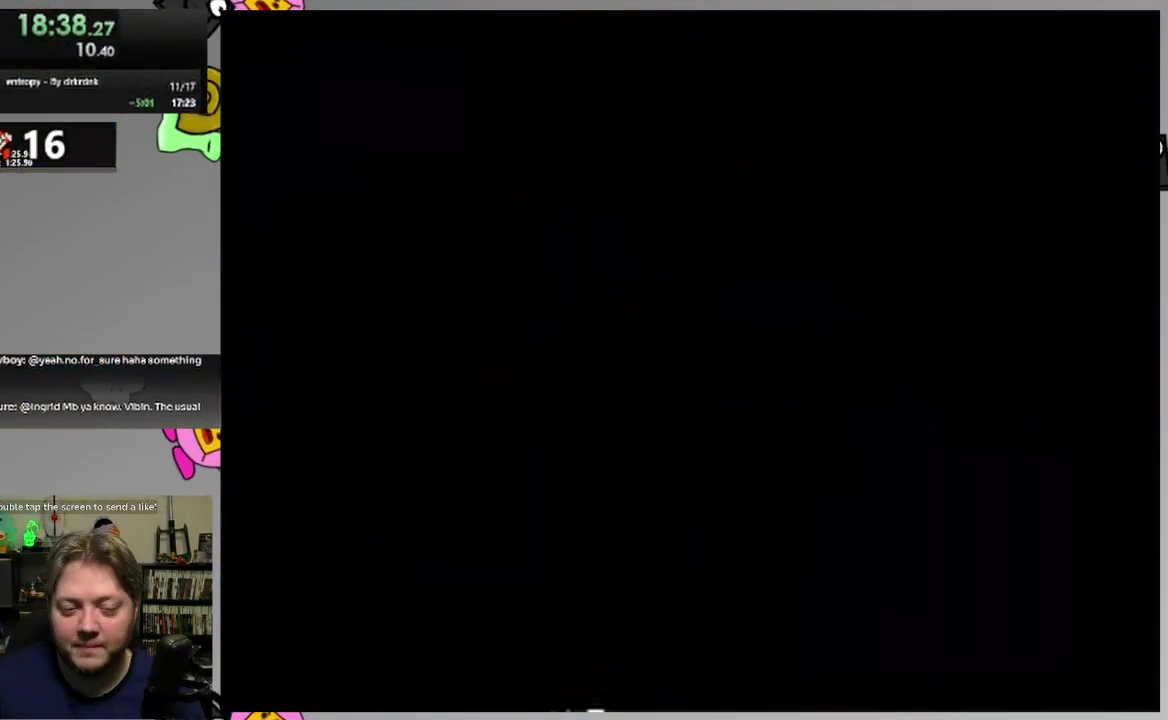
{"buttons": ["SQUARE", "DPAD_RIGHT"], "events": [[350, "DPAD_RIGHT", "down"]]}
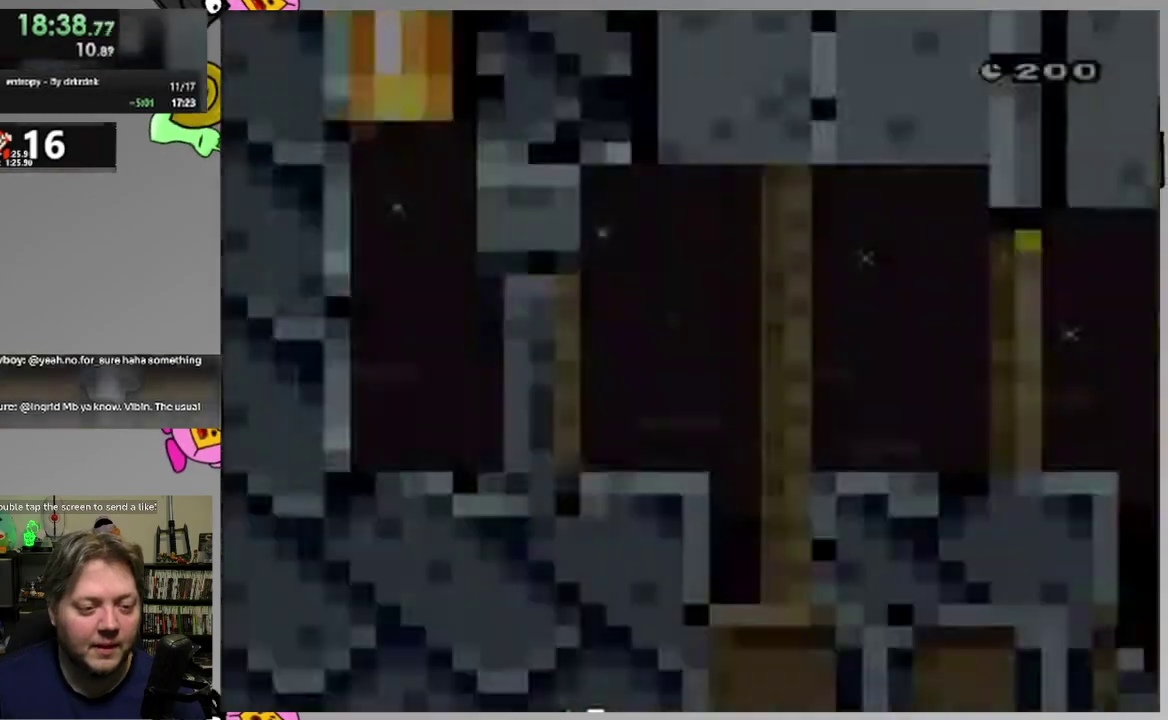
{"buttons": ["CROSS", "SQUARE", "DPAD_RIGHT"], "events": [[433, "CROSS", "down"]]}
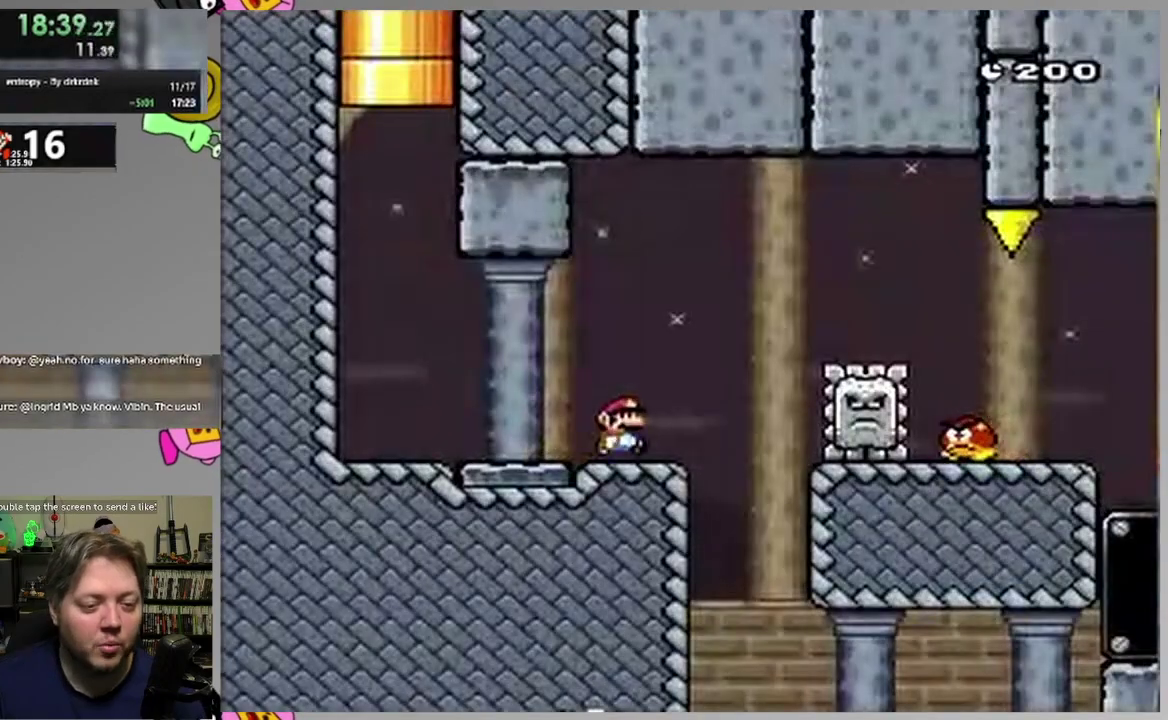
{"buttons": ["SQUARE", "DPAD_RIGHT"], "events": [[133, "CROSS", "up"], [183, "CROSS", "down"], [333, "CROSS", "up"]]}
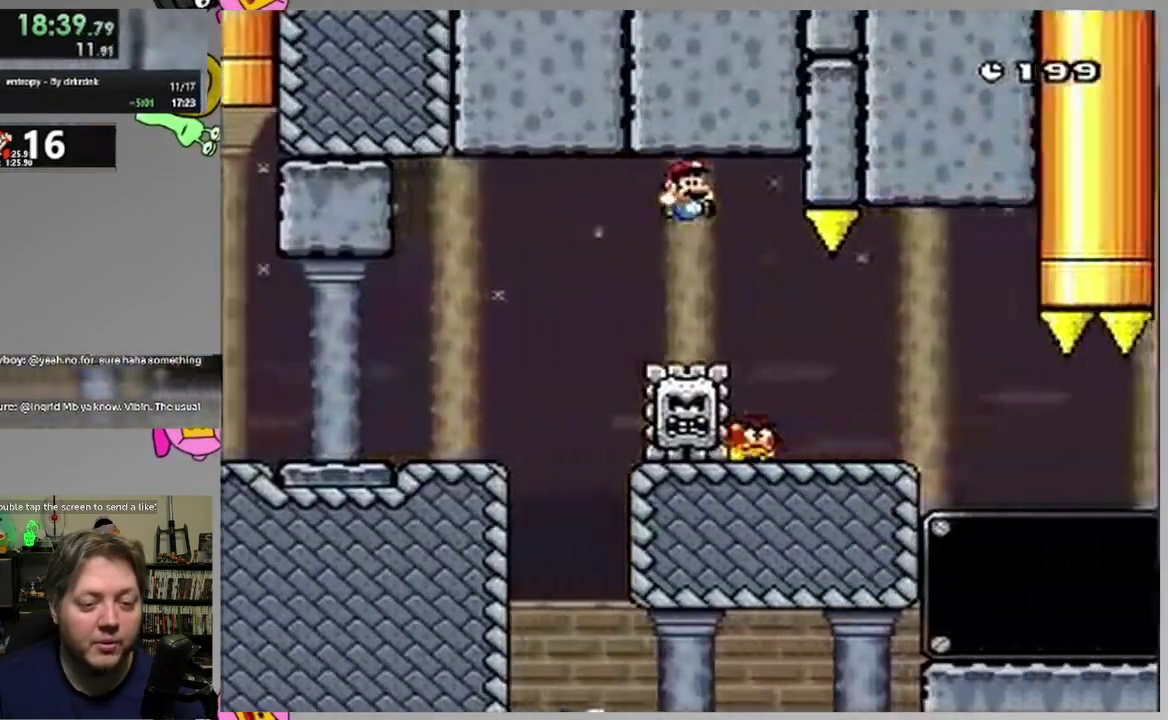
{"buttons": ["SQUARE"], "events": [[17, "DPAD_RIGHT", "up"], [50, "DPAD_LEFT", "down"], [233, "DPAD_LEFT", "up"], [300, "DPAD_RIGHT", "down"], [433, "DPAD_RIGHT", "up"]]}
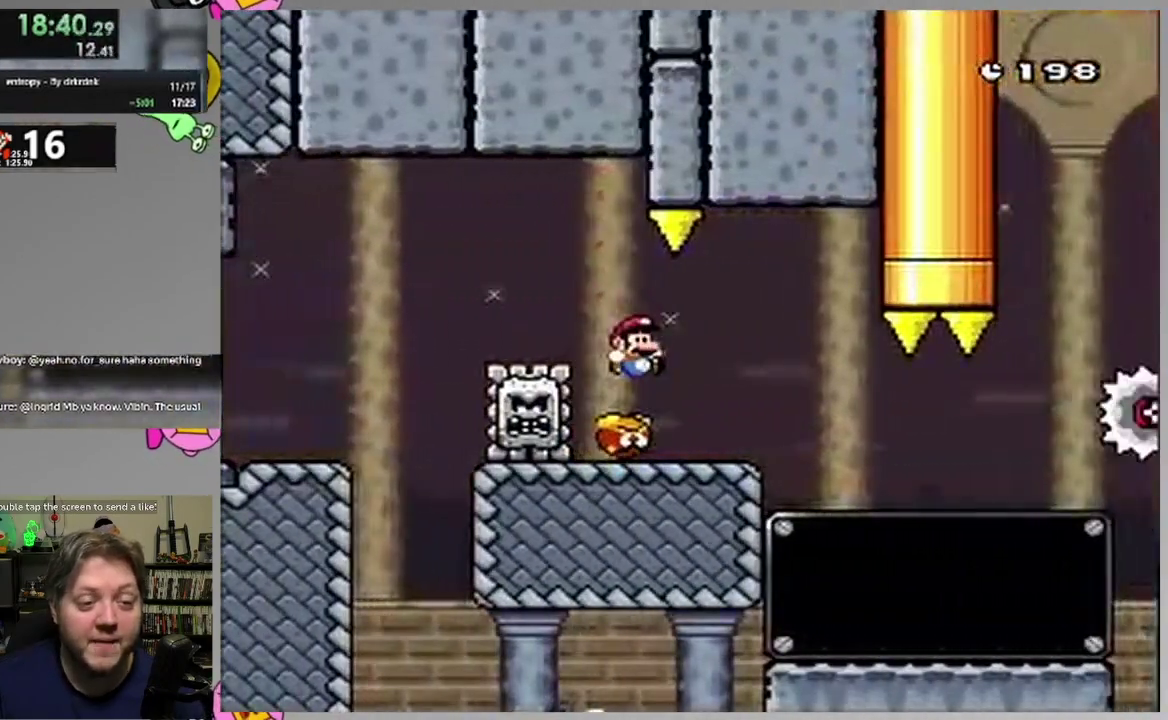
{"buttons": ["CIRCLE", "SQUARE", "DPAD_RIGHT"], "events": [[150, "DPAD_RIGHT", "down"], [250, "DPAD_RIGHT", "up"], [300, "DPAD_UP", "down"], [317, "SQUARE", "up"], [433, "DPAD_UP", "up"], [433, "SQUARE", "down"], [500, "CIRCLE", "down"], [500, "DPAD_RIGHT", "down"]]}
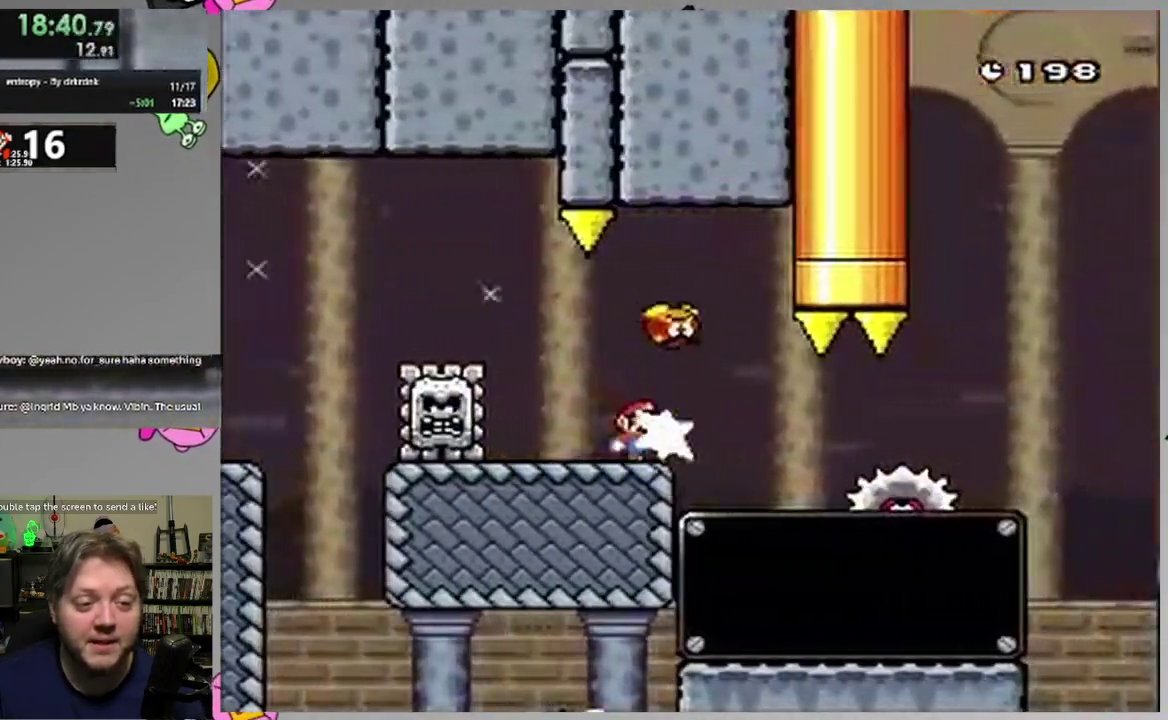
{"buttons": ["SQUARE", "DPAD_RIGHT"], "events": [[217, "DPAD_RIGHT", "up"], [250, "DPAD_LEFT", "down"], [283, "CIRCLE", "up"], [383, "DPAD_LEFT", "up"], [433, "DPAD_RIGHT", "down"]]}
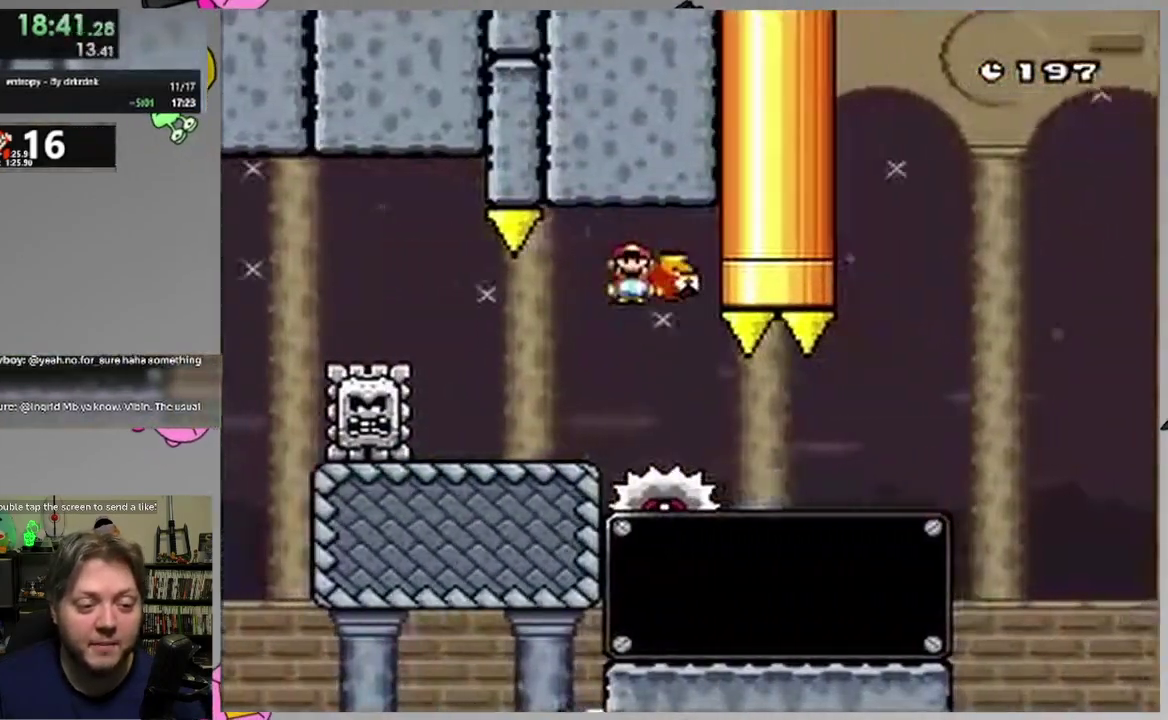
{"buttons": ["SQUARE"], "events": [[83, "DPAD_RIGHT", "up"], [300, "DPAD_RIGHT", "down"], [400, "DPAD_RIGHT", "up"]]}
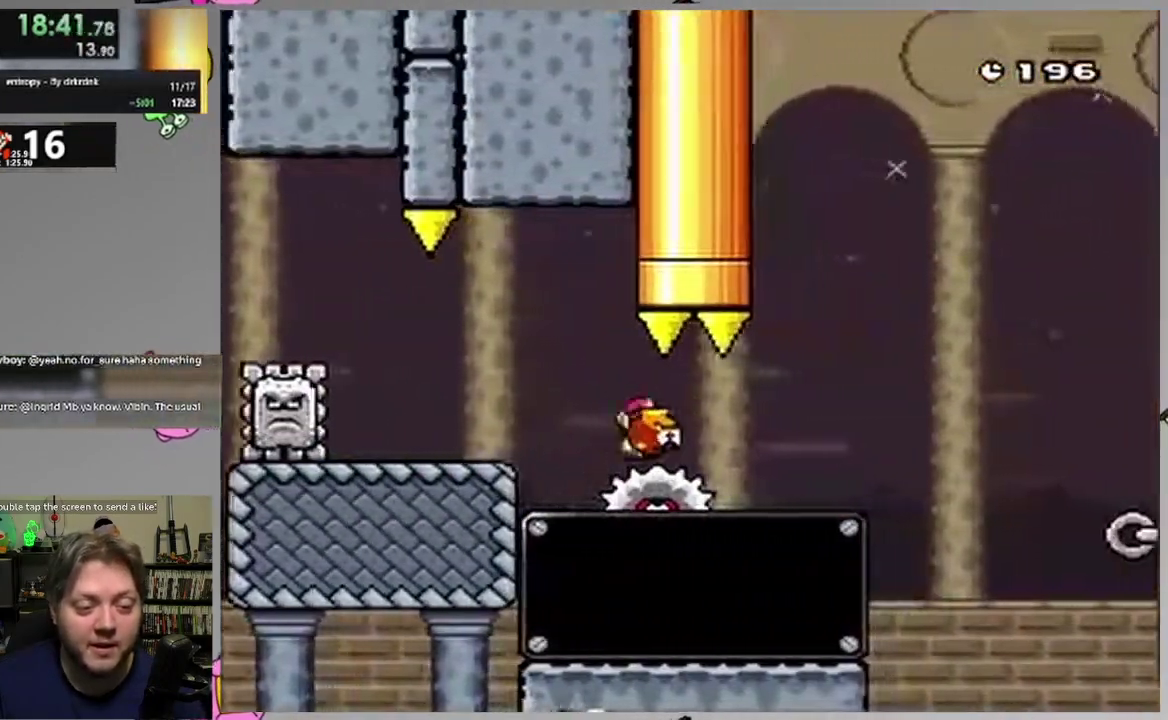
{"buttons": ["CROSS", "SQUARE", "DPAD_RIGHT"], "events": [[383, "DPAD_RIGHT", "down"], [400, "CROSS", "down"]]}
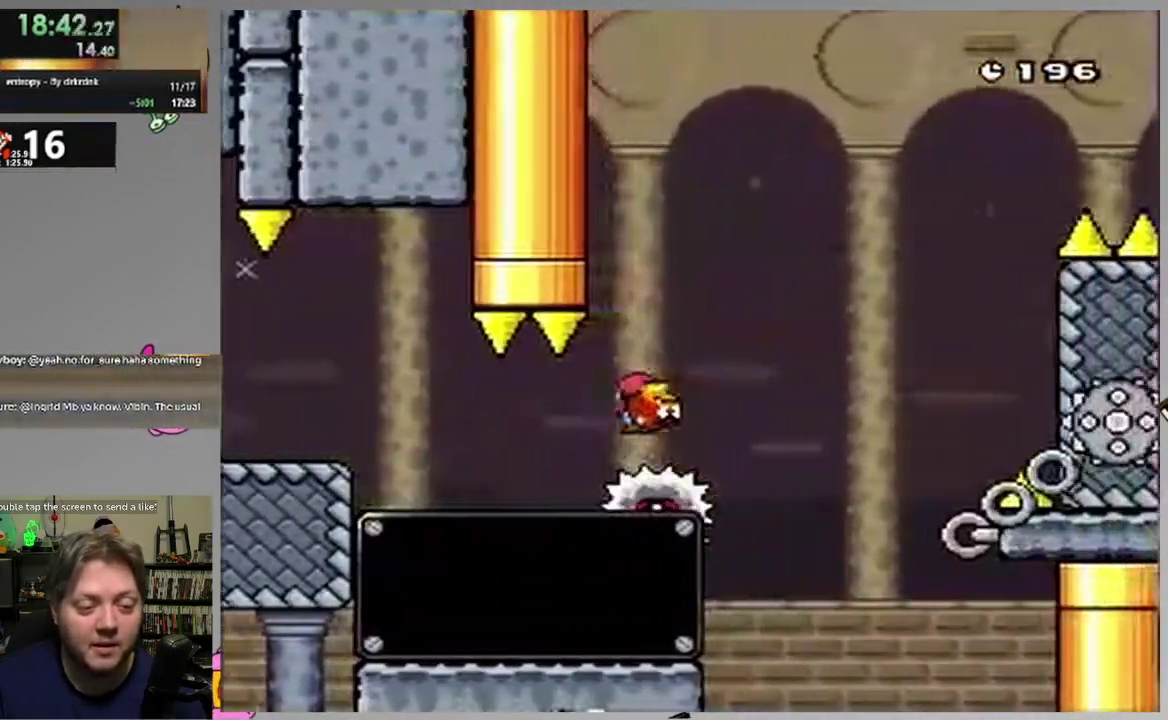
{"buttons": ["SQUARE", "DPAD_LEFT"], "events": [[250, "CROSS", "up"], [417, "DPAD_RIGHT", "up"], [433, "DPAD_LEFT", "down"]]}
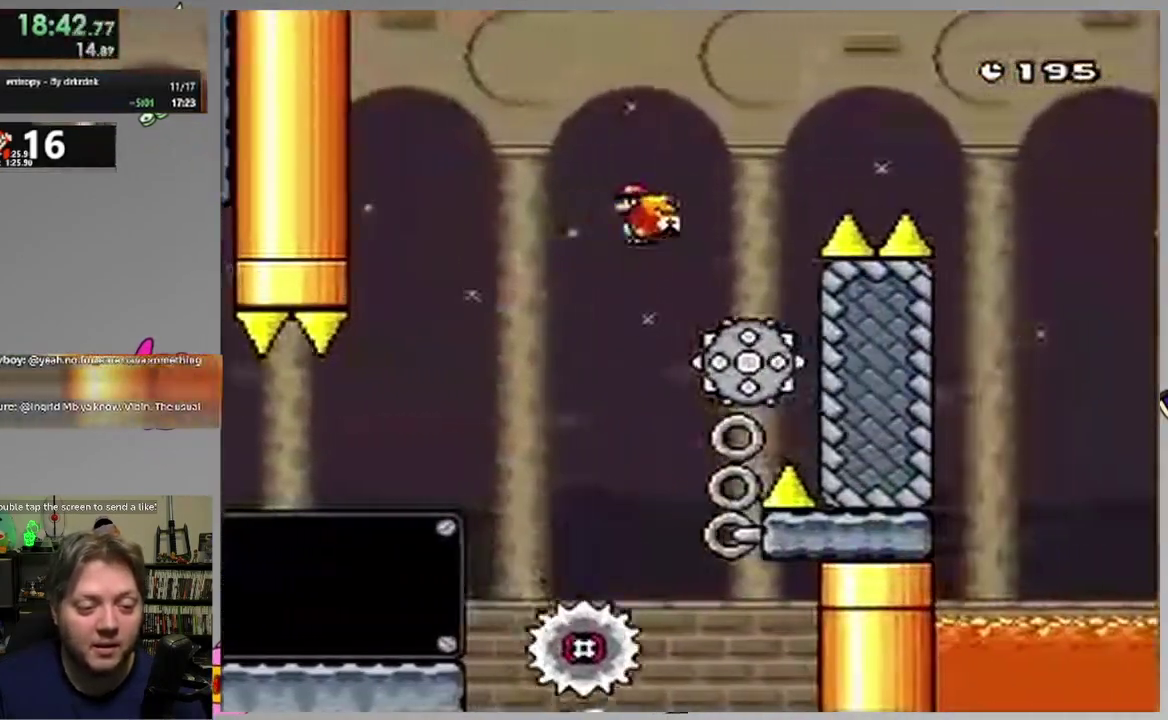
{"buttons": ["CROSS", "SQUARE", "DPAD_RIGHT"], "events": [[50, "CROSS", "down"], [50, "DPAD_LEFT", "up"], [50, "DPAD_RIGHT", "down"]]}
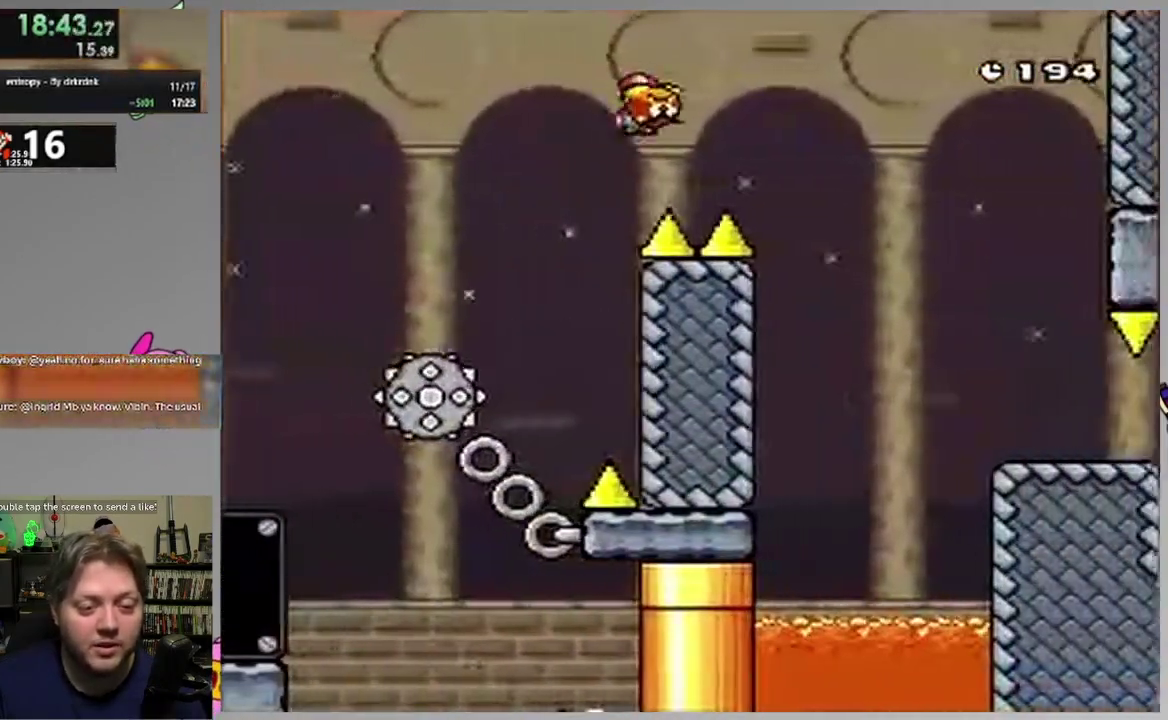
{"buttons": ["SQUARE", "DPAD_RIGHT"], "events": [[383, "CROSS", "up"]]}
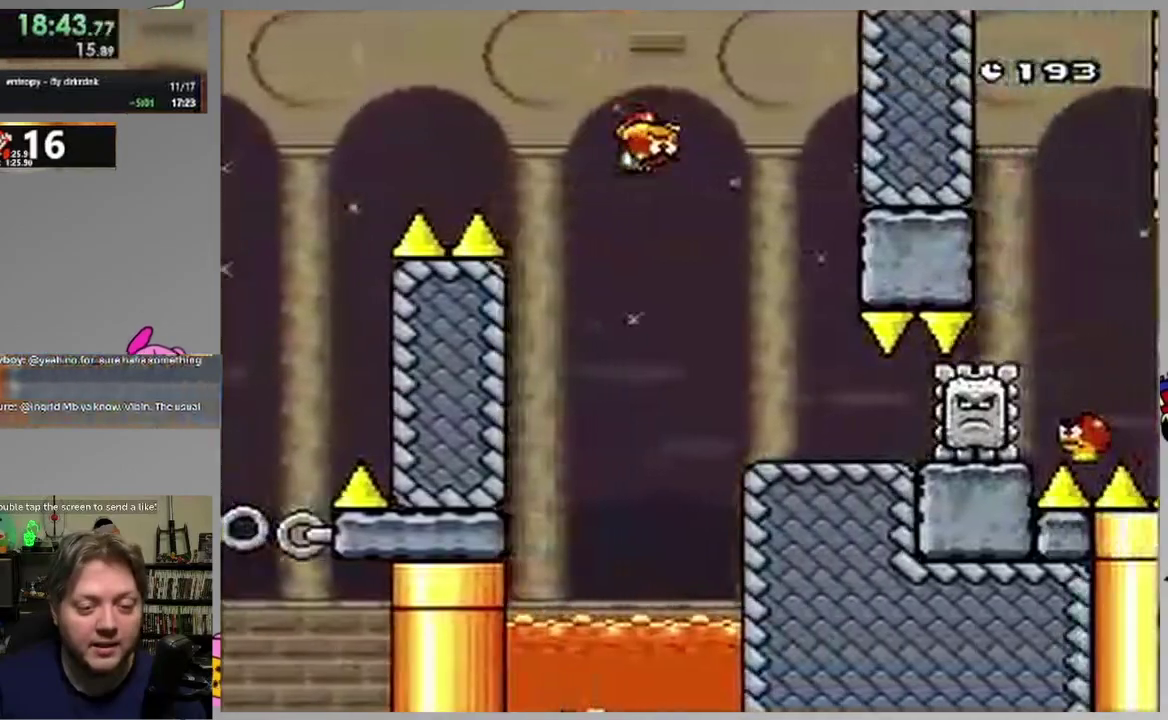
{"buttons": ["SQUARE", "DPAD_RIGHT"], "events": [[117, "DPAD_RIGHT", "up"], [167, "DPAD_LEFT", "down"], [400, "DPAD_LEFT", "up"], [433, "DPAD_RIGHT", "down"]]}
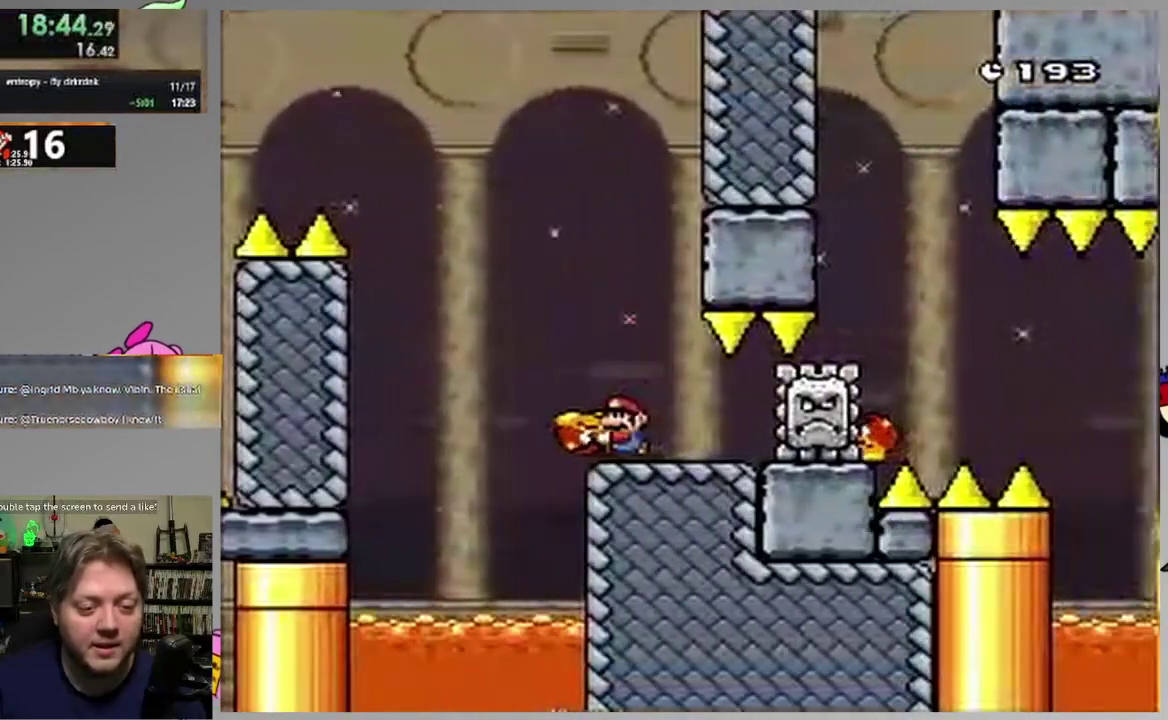
{"buttons": ["SQUARE", "DPAD_RIGHT"], "events": []}
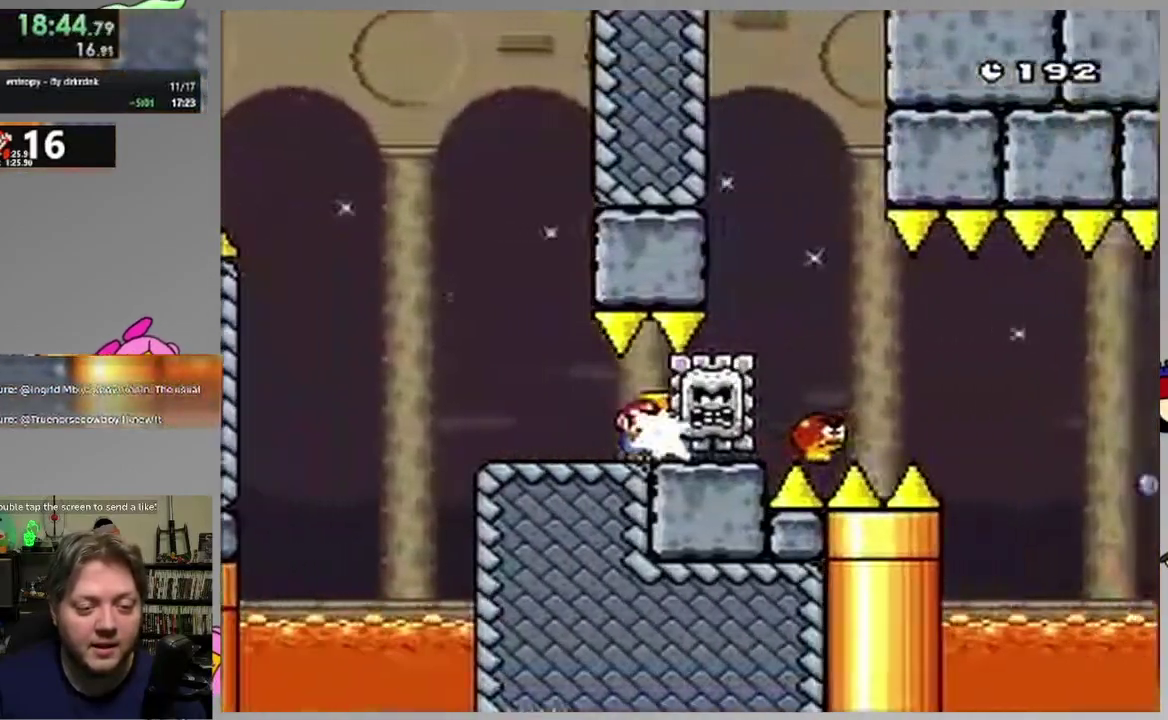
{"buttons": ["SQUARE", "DPAD_RIGHT"], "events": [[67, "CROSS", "down"], [67, "DPAD_RIGHT", "up"], [100, "DPAD_LEFT", "down"], [217, "CROSS", "up"], [217, "DPAD_LEFT", "up"], [267, "DPAD_RIGHT", "down"], [300, "CROSS", "down"], [500, "CROSS", "up"]]}
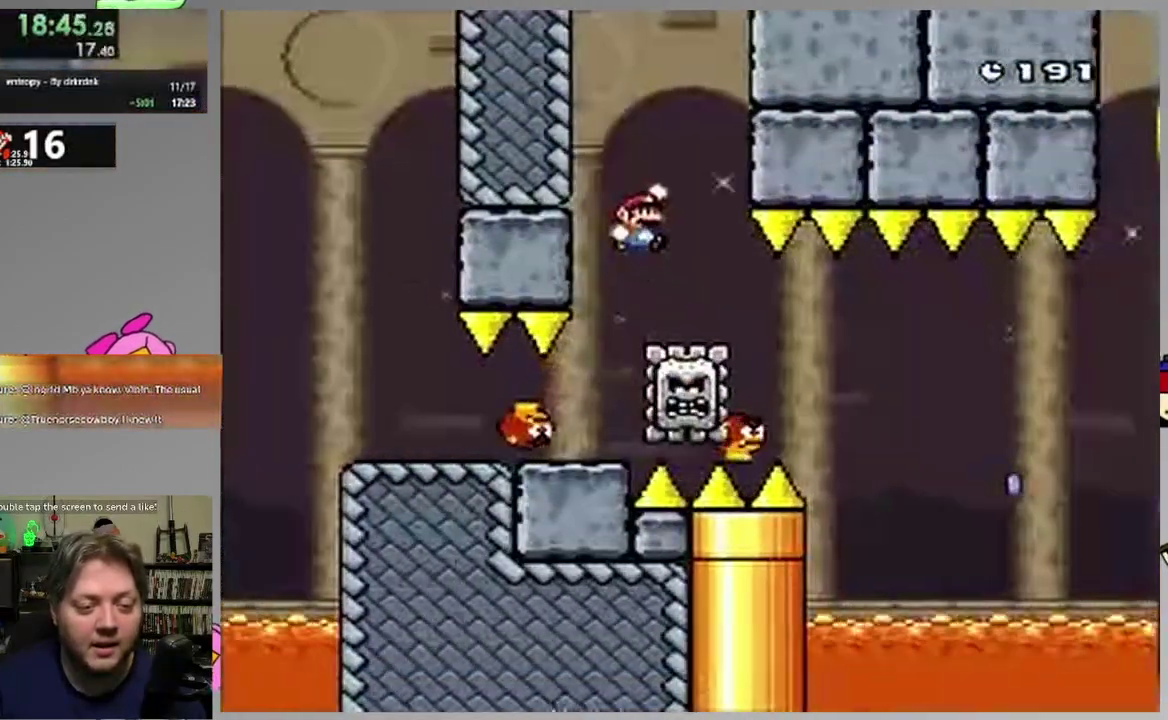
{"buttons": ["CROSS", "SQUARE", "DPAD_RIGHT"], "events": [[317, "CROSS", "down"]]}
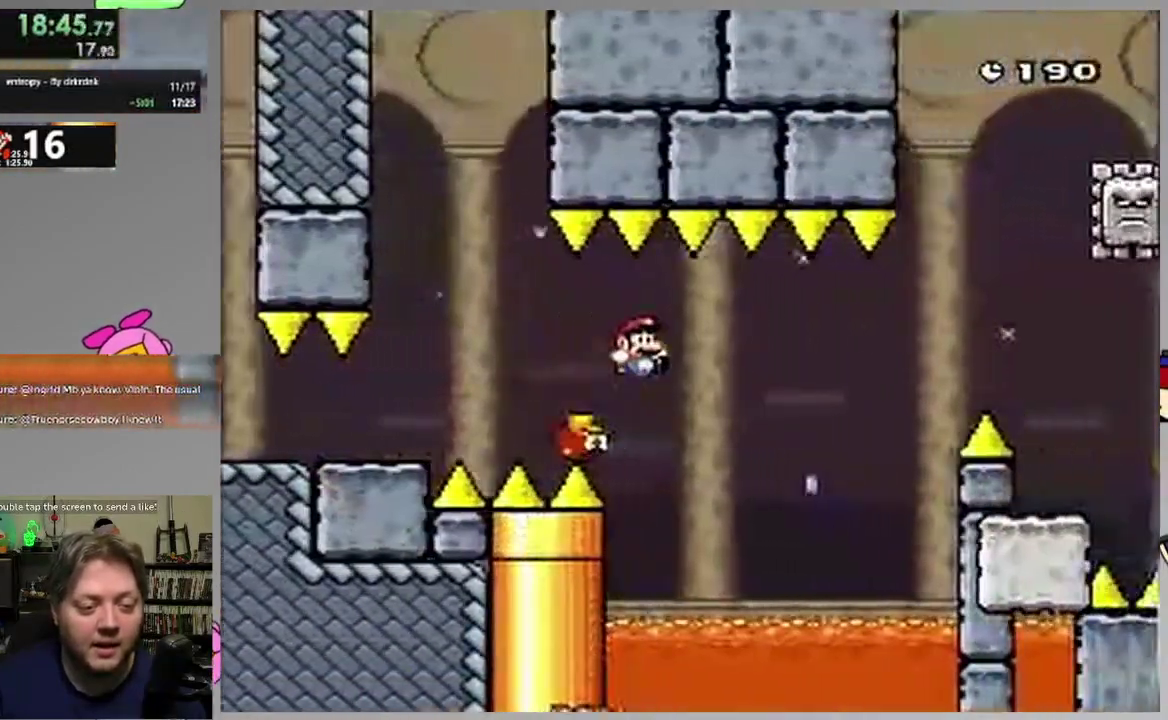
{"buttons": ["SQUARE"], "events": [[300, "DPAD_RIGHT", "up"], [350, "DPAD_LEFT", "down"], [383, "CROSS", "up"], [467, "DPAD_LEFT", "up"]]}
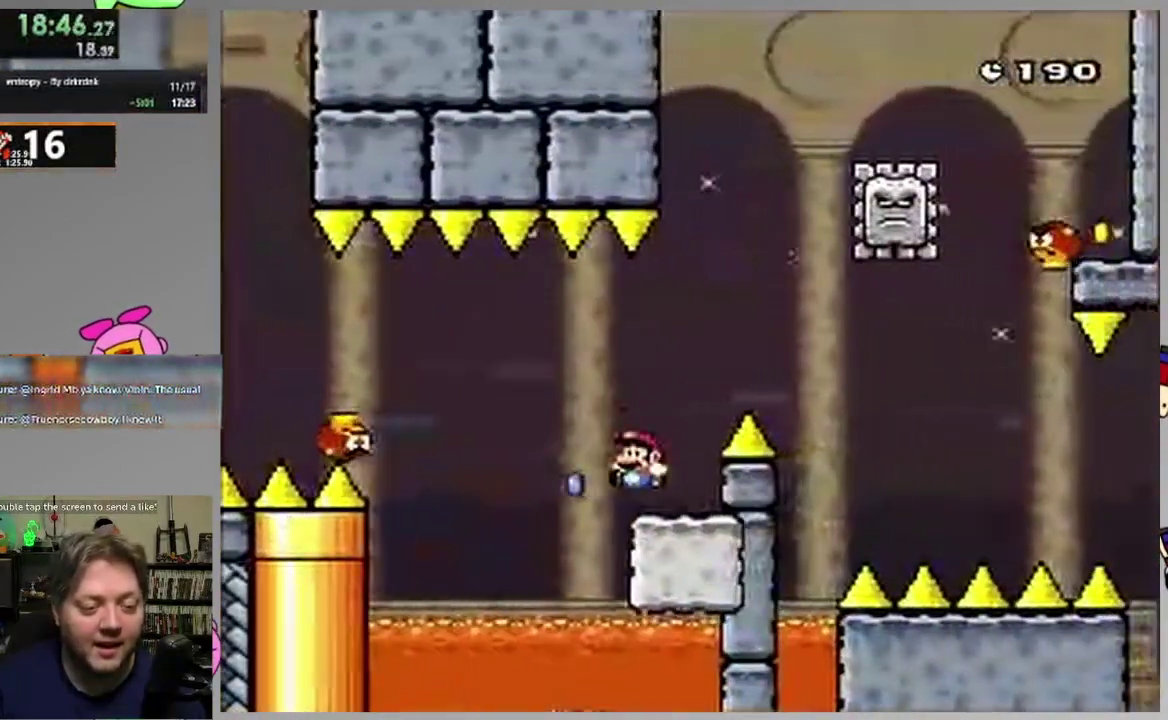
{"buttons": ["SQUARE", "DPAD_RIGHT"], "events": [[100, "DPAD_RIGHT", "down"], [200, "DPAD_RIGHT", "up"], [267, "DPAD_RIGHT", "down"]]}